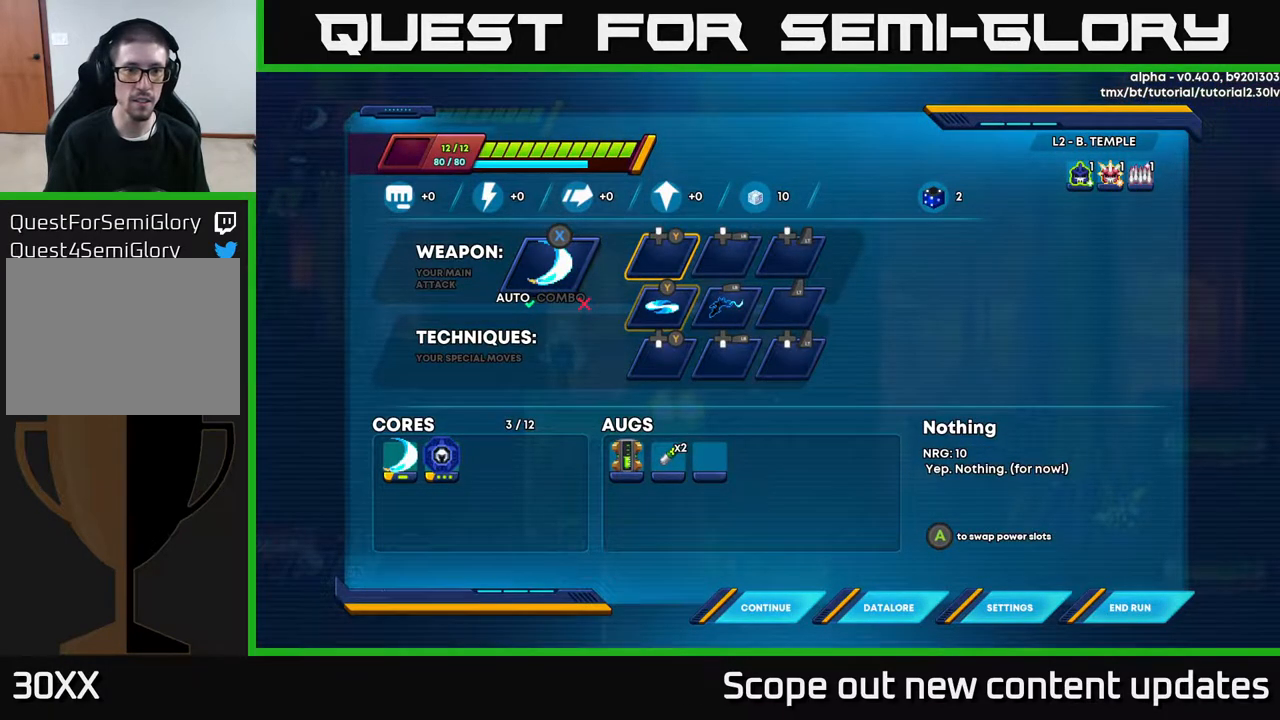
Gameplay with a controller (Xbox layout); each line is a JSON object with the inputs held at the frame after it. "events" lists button and stick changes between this image and that frame as [ms after this image, input, new state], when the widget could be followed in between.
{"buttons": [], "left_stick": "center", "right_stick": "center", "events": [[167, "DPAD_DOWN", "down"], [283, "DPAD_DOWN", "up"]]}
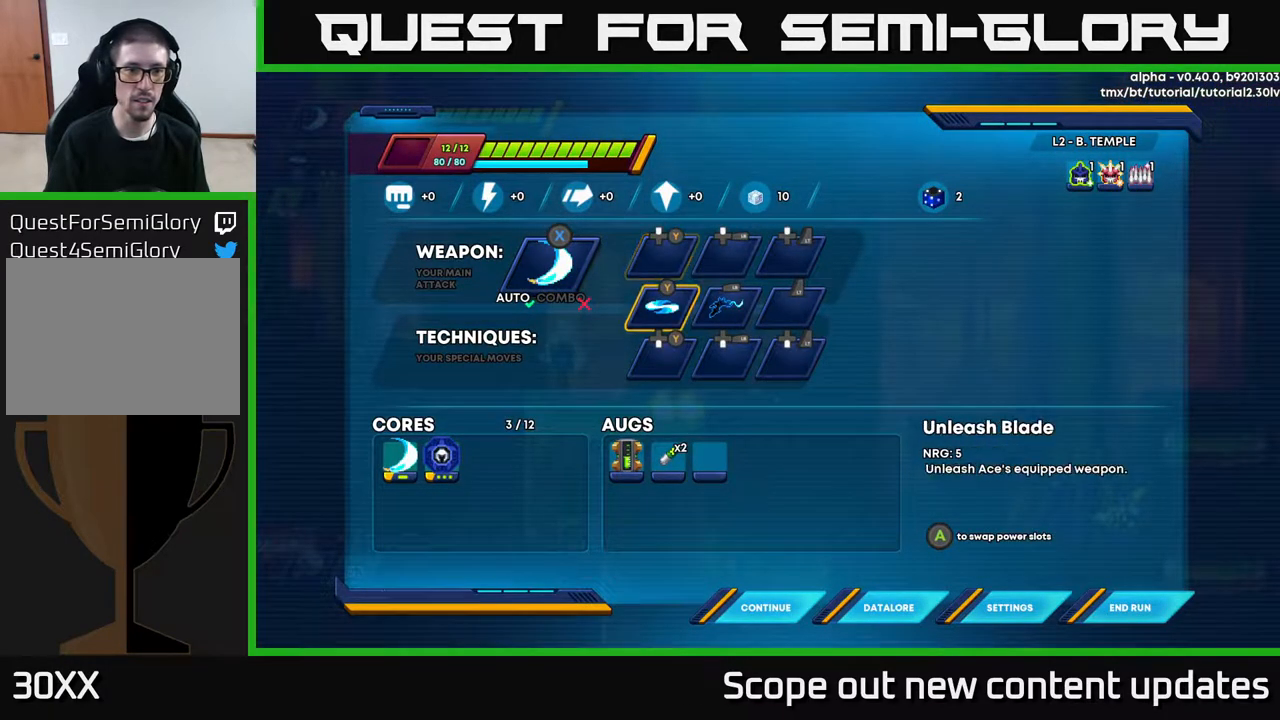
{"buttons": [], "left_stick": "center", "right_stick": "center", "events": []}
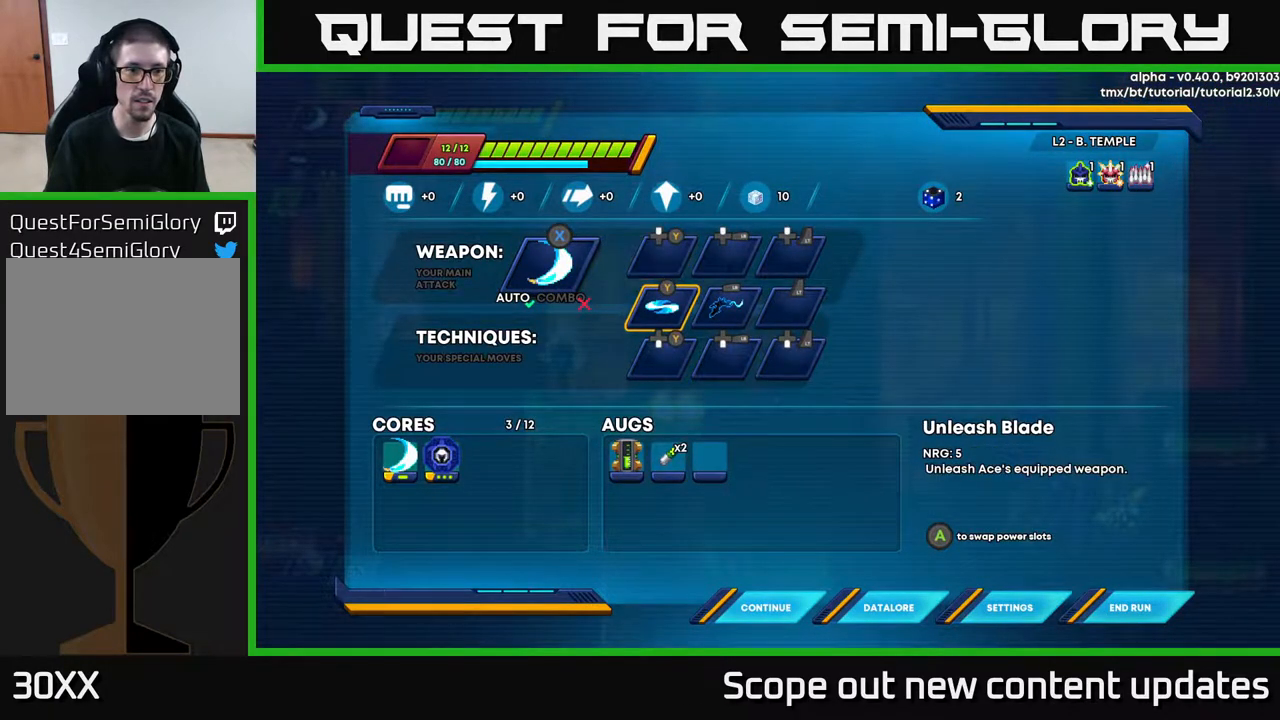
{"buttons": [], "left_stick": "center", "right_stick": "center", "events": []}
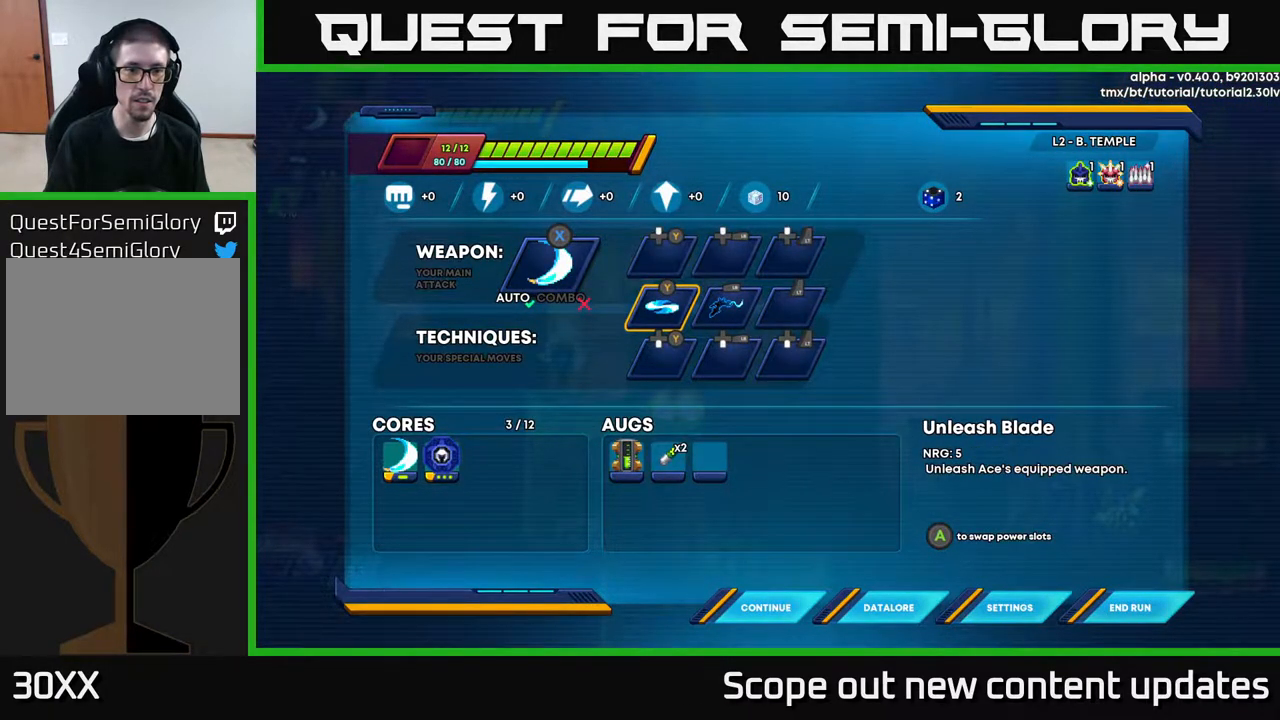
{"buttons": [], "left_stick": "center", "right_stick": "center", "events": []}
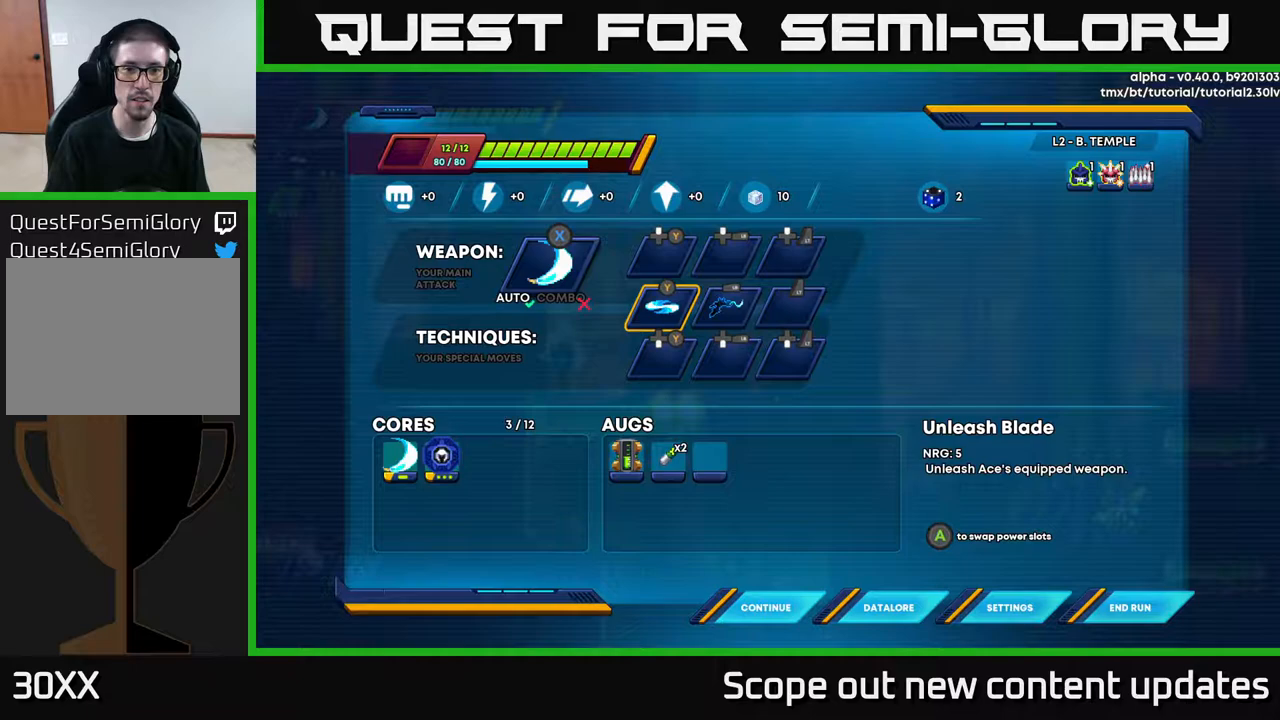
{"buttons": [], "left_stick": "center", "right_stick": "center", "events": []}
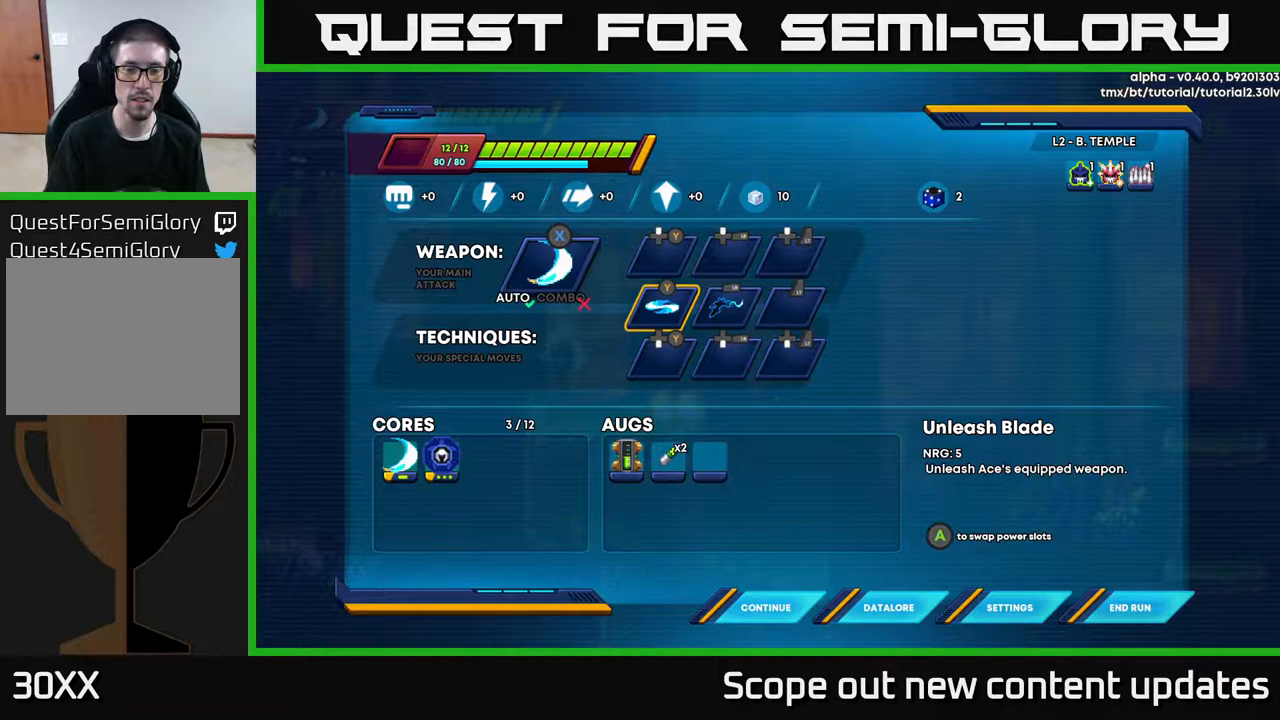
{"buttons": [], "left_stick": "center", "right_stick": "center", "events": [[133, "DPAD_RIGHT", "down"], [233, "DPAD_RIGHT", "up"]]}
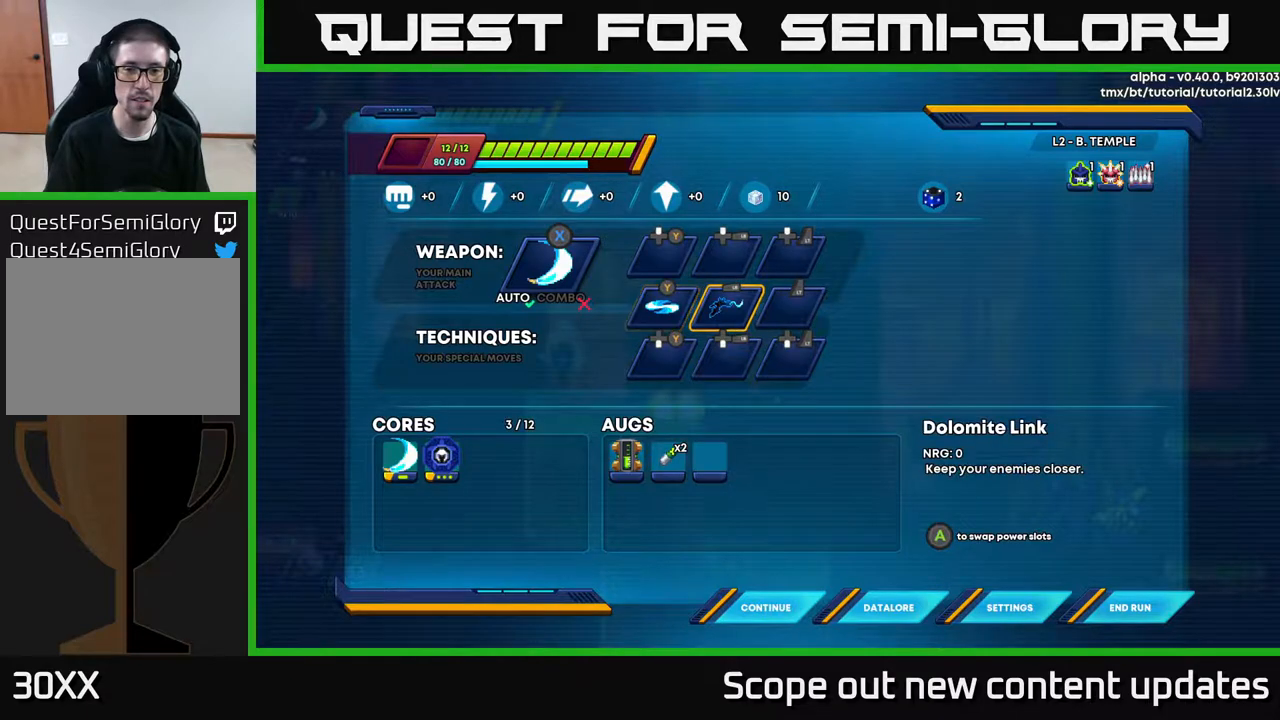
{"buttons": [], "left_stick": "center", "right_stick": "center", "events": []}
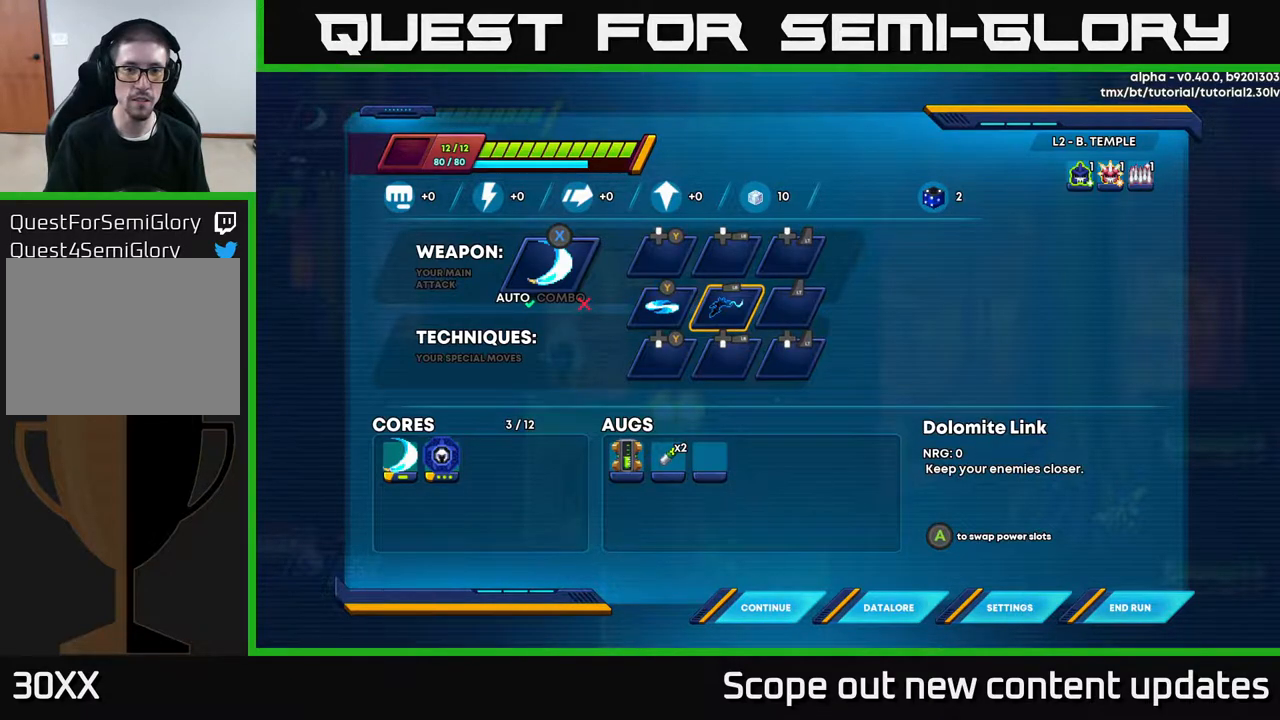
{"buttons": [], "left_stick": "center", "right_stick": "center", "events": []}
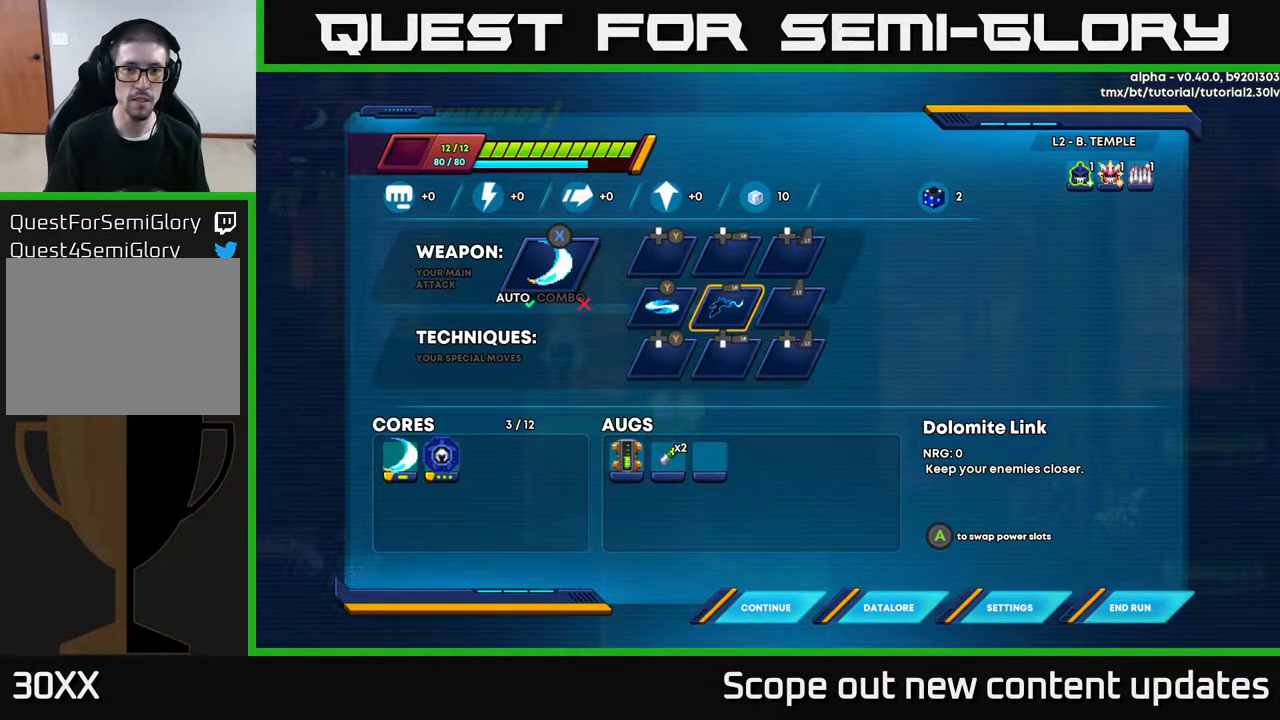
{"buttons": [], "left_stick": "center", "right_stick": "center", "events": []}
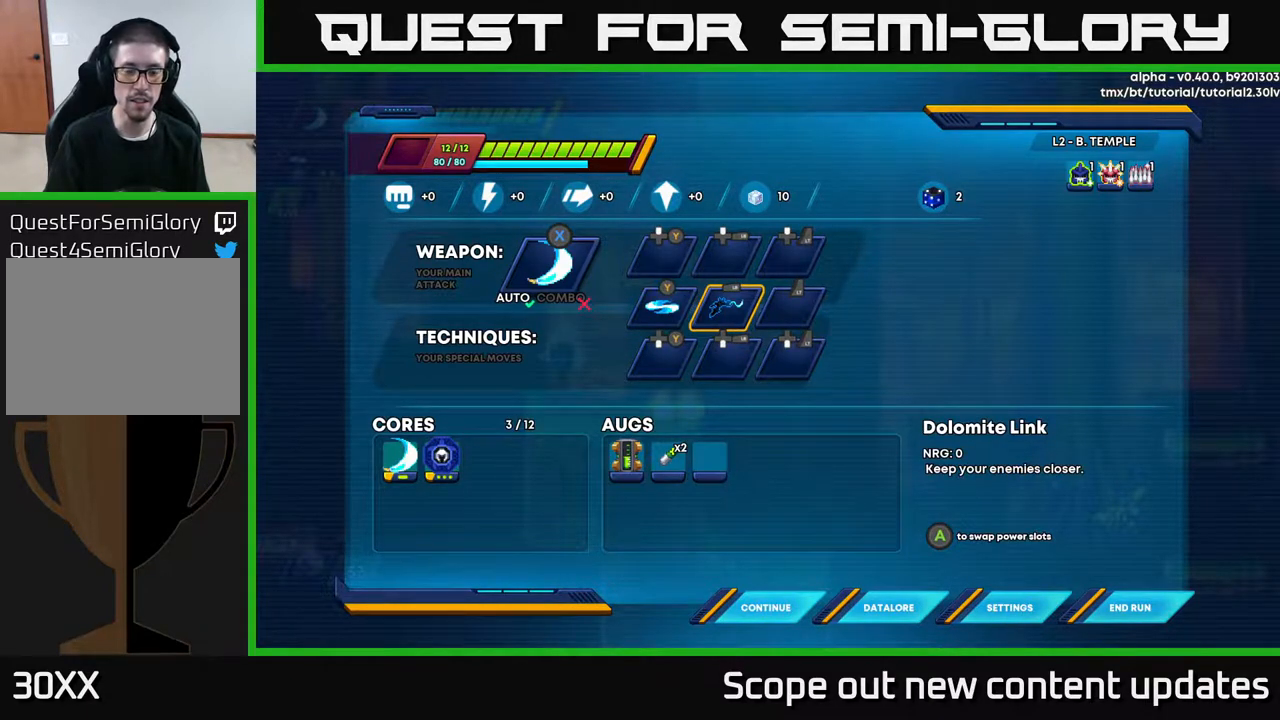
{"buttons": [], "left_stick": "center", "right_stick": "center", "events": []}
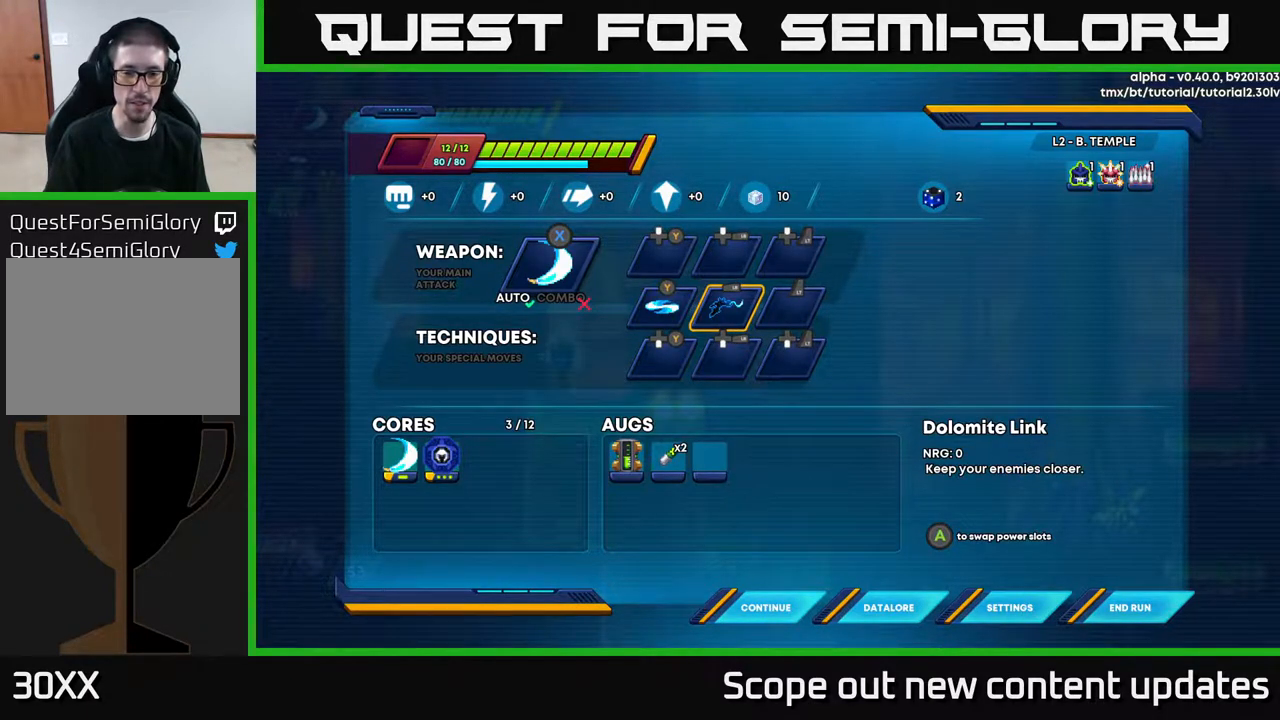
{"buttons": [], "left_stick": "center", "right_stick": "center", "events": []}
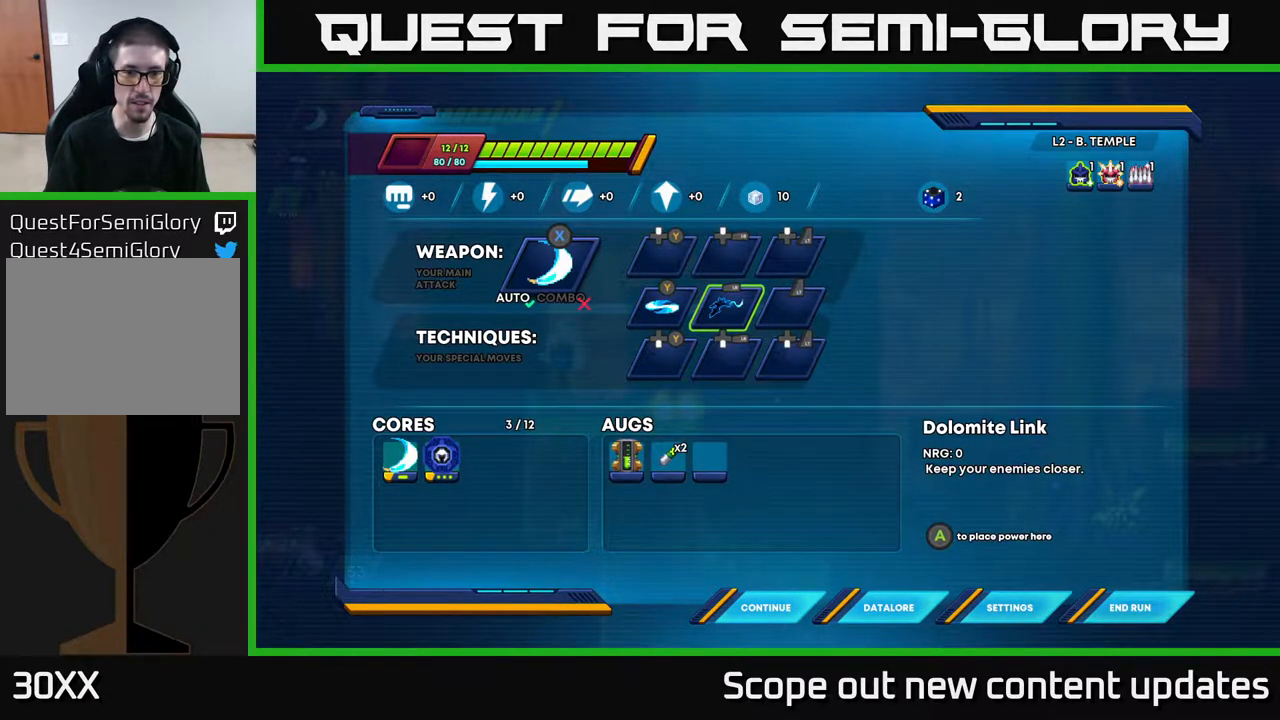
{"buttons": ["DPAD_UP"], "left_stick": "center", "right_stick": "center", "events": [[50, "A", "down"], [217, "DPAD_DOWN", "down"], [233, "A", "up"], [317, "DPAD_DOWN", "up"], [400, "DPAD_UP", "down"]]}
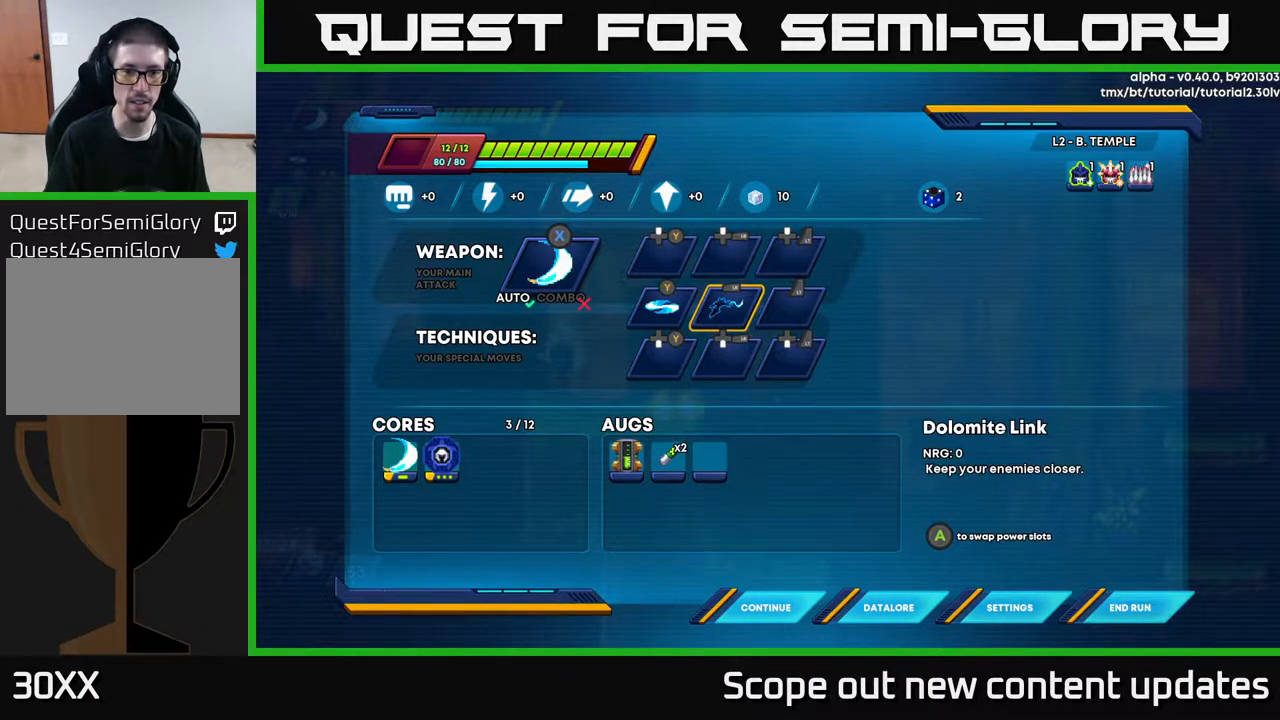
{"buttons": [], "left_stick": "center", "right_stick": "center", "events": [[17, "A", "down"], [33, "DPAD_UP", "up"], [150, "A", "up"], [317, "B", "down"], [433, "B", "up"]]}
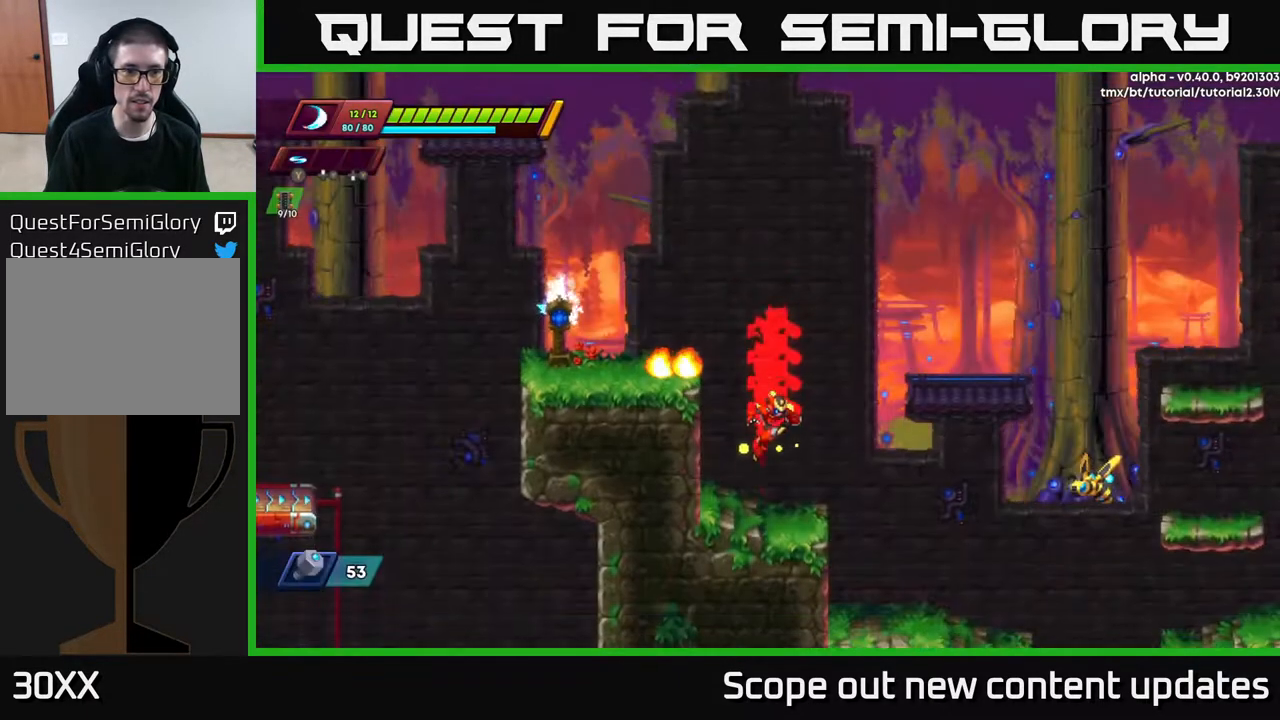
{"buttons": [], "left_stick": "center", "right_stick": "center", "events": []}
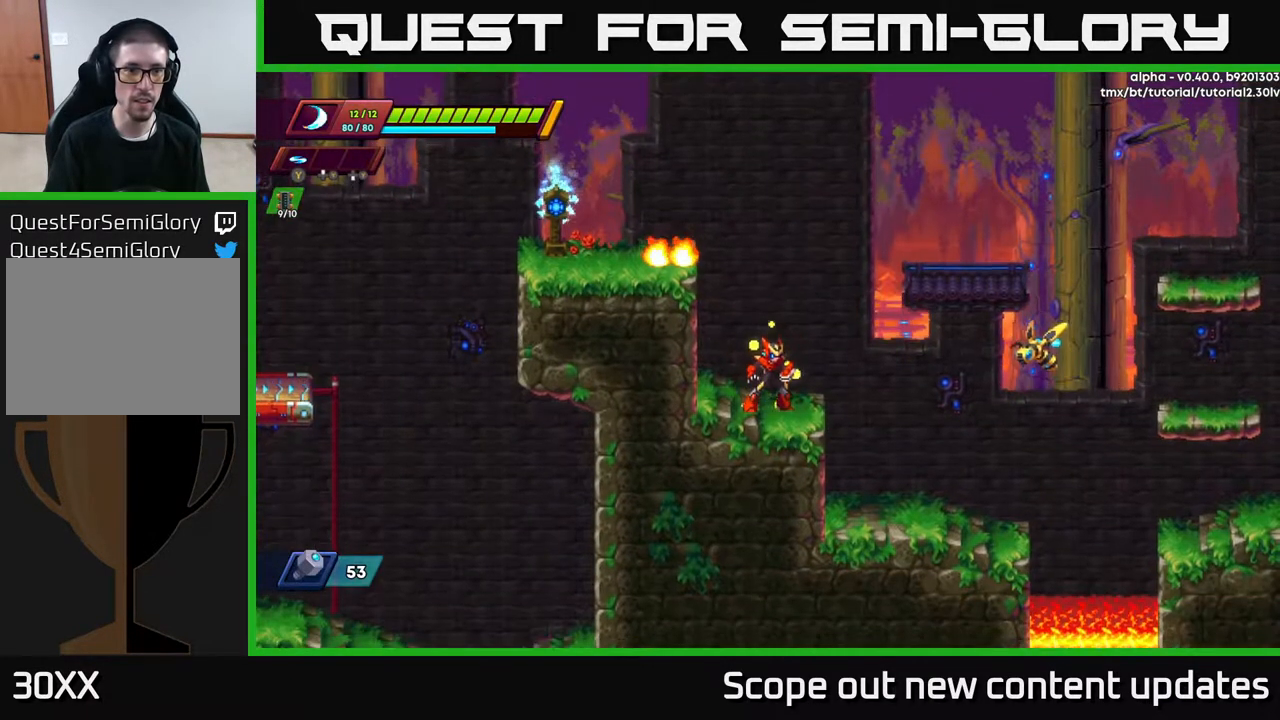
{"buttons": ["L1", "DPAD_RIGHT"], "left_stick": "center", "right_stick": "center", "events": [[67, "DPAD_LEFT", "down"], [150, "R2", "down"], [217, "DPAD_LEFT", "up"], [267, "DPAD_RIGHT", "down"], [450, "R2", "up"], [467, "L1", "down"]]}
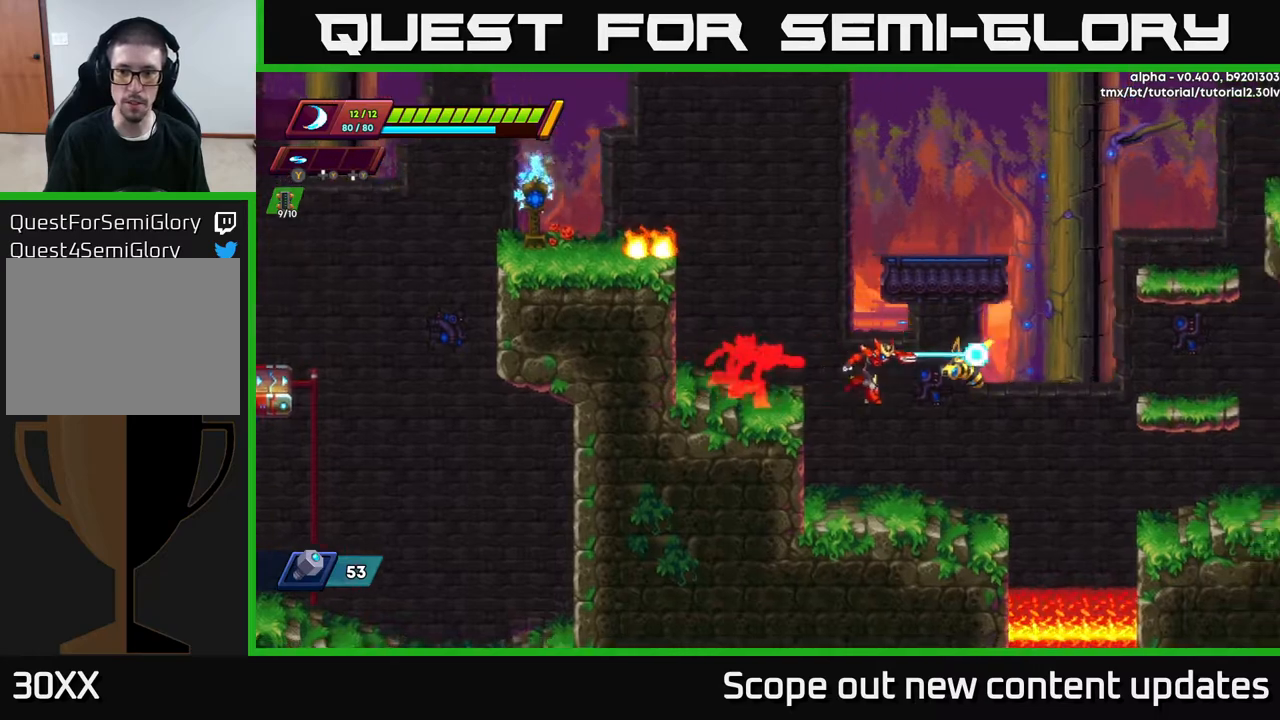
{"buttons": [], "left_stick": "center", "right_stick": "center", "events": [[100, "DPAD_RIGHT", "up"], [117, "L1", "up"]]}
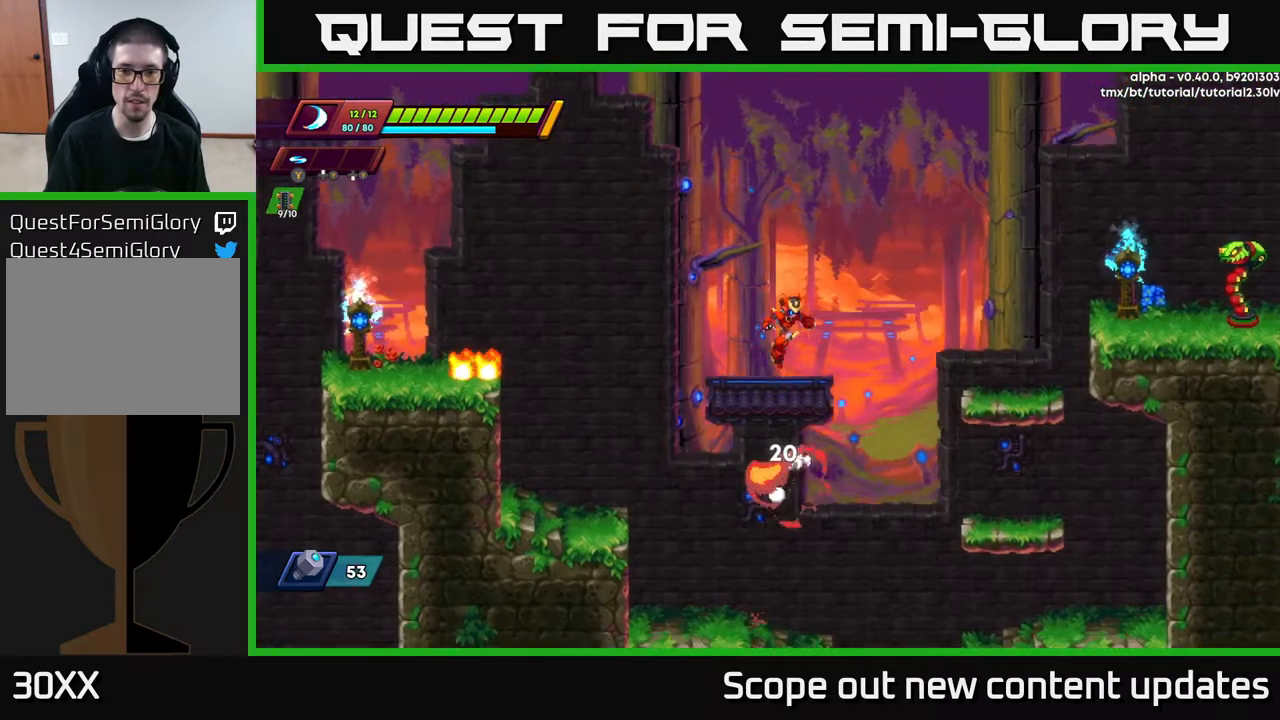
{"buttons": ["A", "DPAD_LEFT"], "left_stick": "center", "right_stick": "center", "events": [[250, "DPAD_RIGHT", "down"], [267, "R2", "down"], [317, "A", "down"], [383, "DPAD_RIGHT", "up"], [417, "DPAD_LEFT", "down"], [483, "R2", "up"]]}
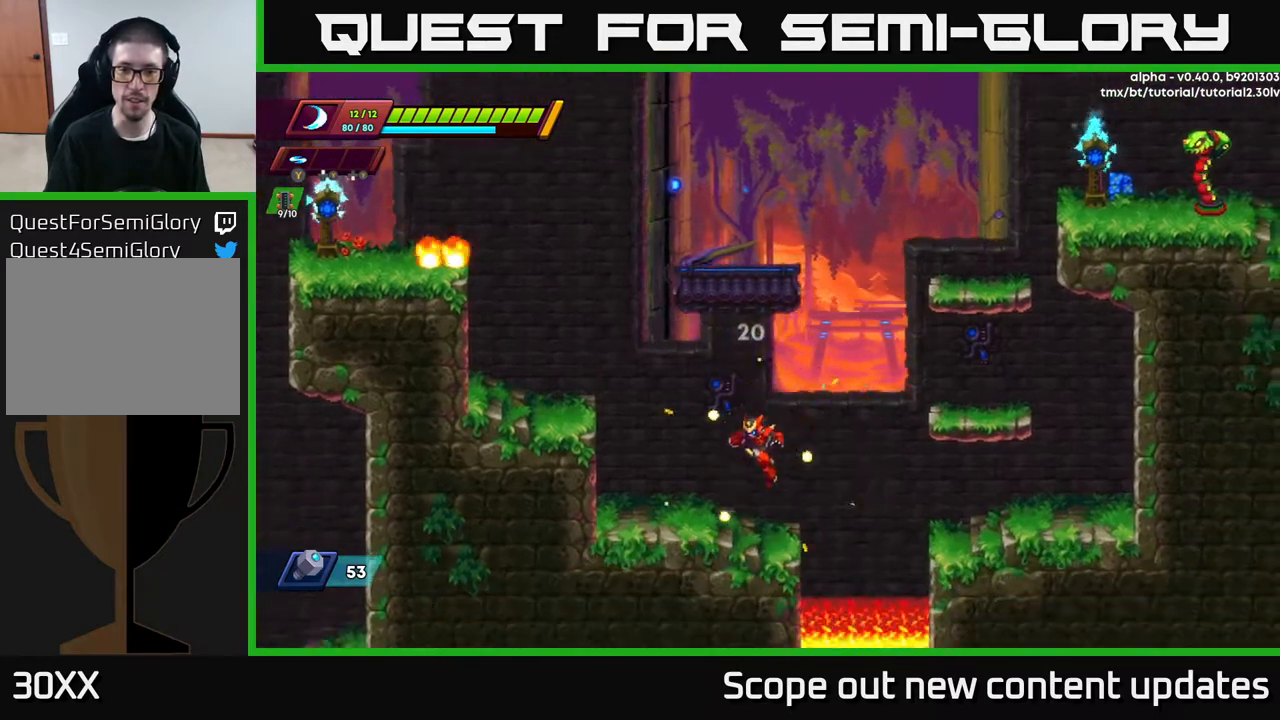
{"buttons": ["A", "R2", "DPAD_RIGHT"], "left_stick": "center", "right_stick": "center", "events": [[17, "A", "up"], [150, "DPAD_LEFT", "up"], [200, "DPAD_RIGHT", "down"], [267, "R2", "down"], [333, "A", "down"]]}
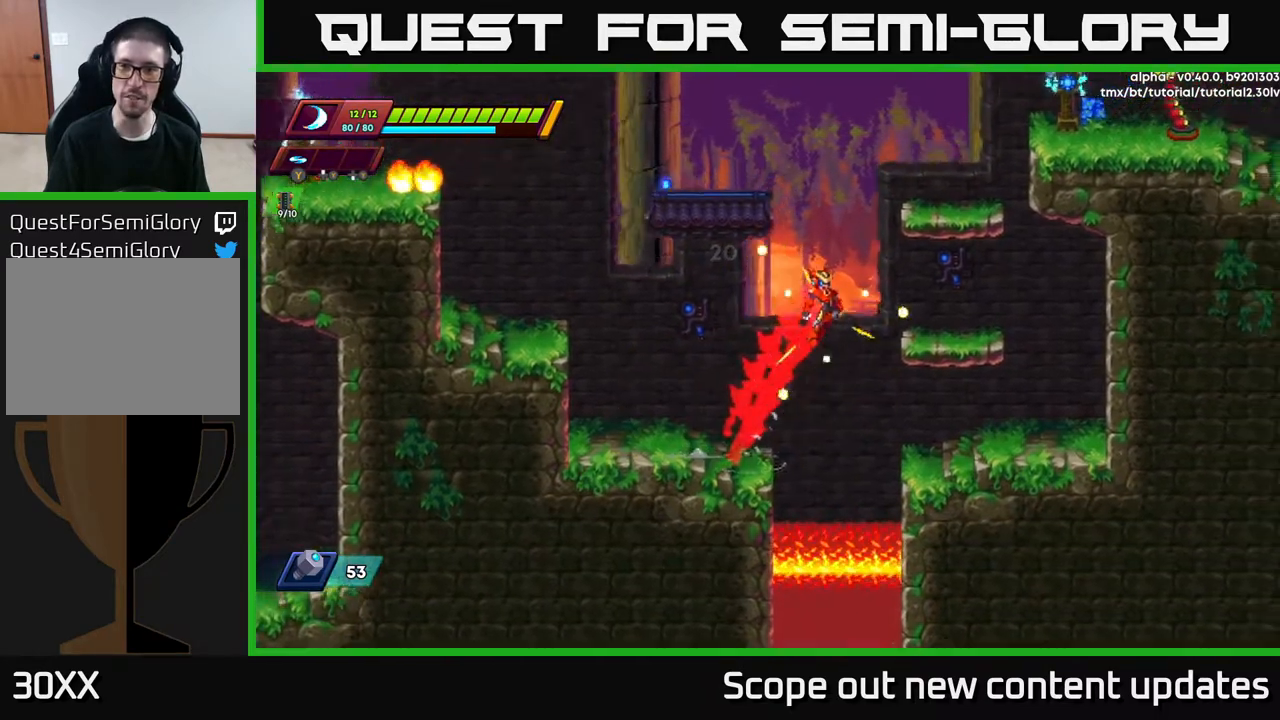
{"buttons": ["A"], "left_stick": "center", "right_stick": "center", "events": [[200, "A", "up"], [233, "R2", "up"], [317, "DPAD_RIGHT", "up"], [367, "A", "down"]]}
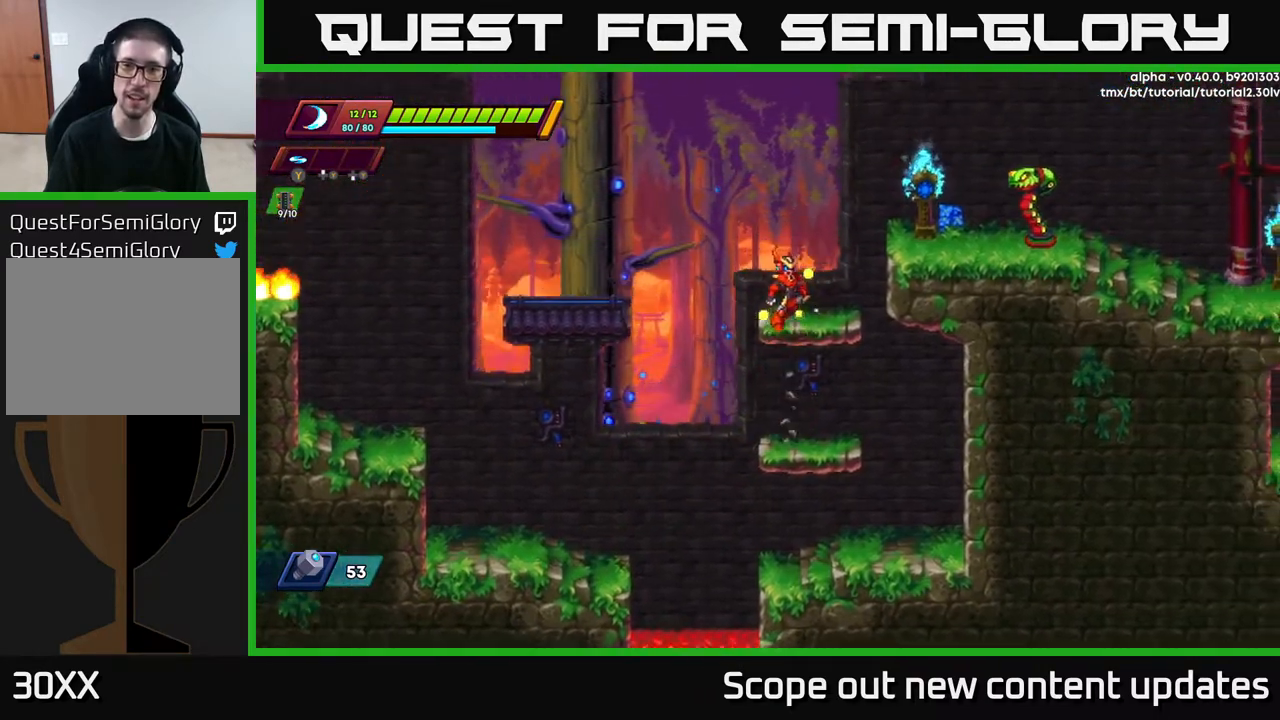
{"buttons": ["L1"], "left_stick": "center", "right_stick": "center", "events": [[67, "A", "up"], [300, "A", "down"], [317, "DPAD_RIGHT", "down"], [417, "L1", "down"], [433, "DPAD_RIGHT", "up"], [483, "A", "up"]]}
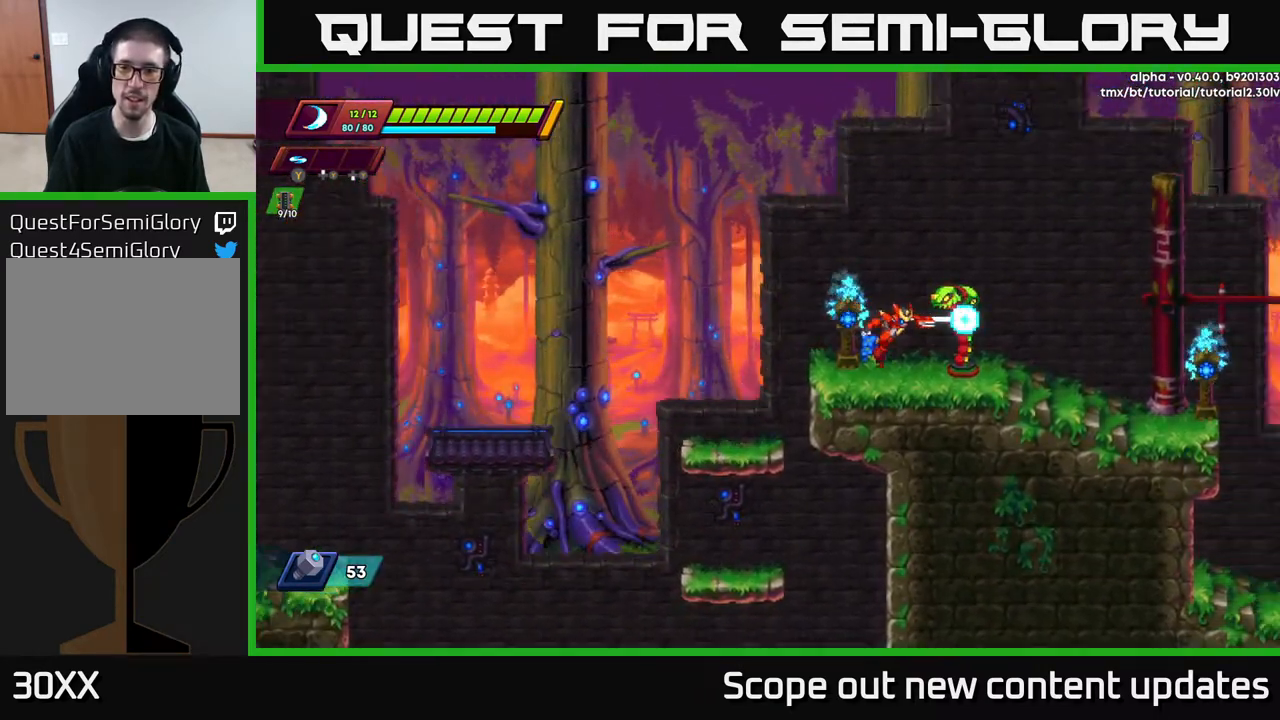
{"buttons": ["DPAD_LEFT"], "left_stick": "center", "right_stick": "center", "events": [[183, "X", "down"], [217, "L1", "up"], [250, "X", "up"], [317, "X", "down"], [417, "DPAD_LEFT", "down"], [417, "X", "up"]]}
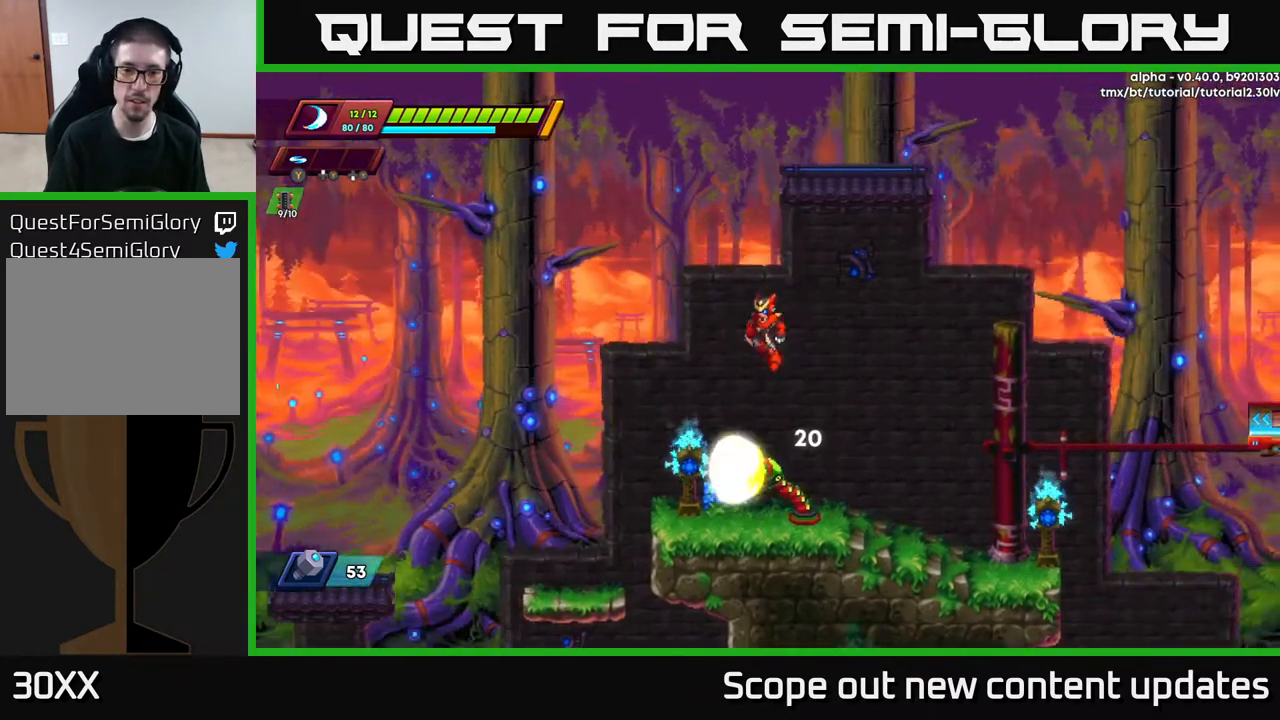
{"buttons": [], "left_stick": "center", "right_stick": "center", "events": [[283, "DPAD_LEFT", "up"], [283, "DPAD_RIGHT", "down"], [367, "DPAD_RIGHT", "up"], [367, "X", "down"], [467, "X", "up"]]}
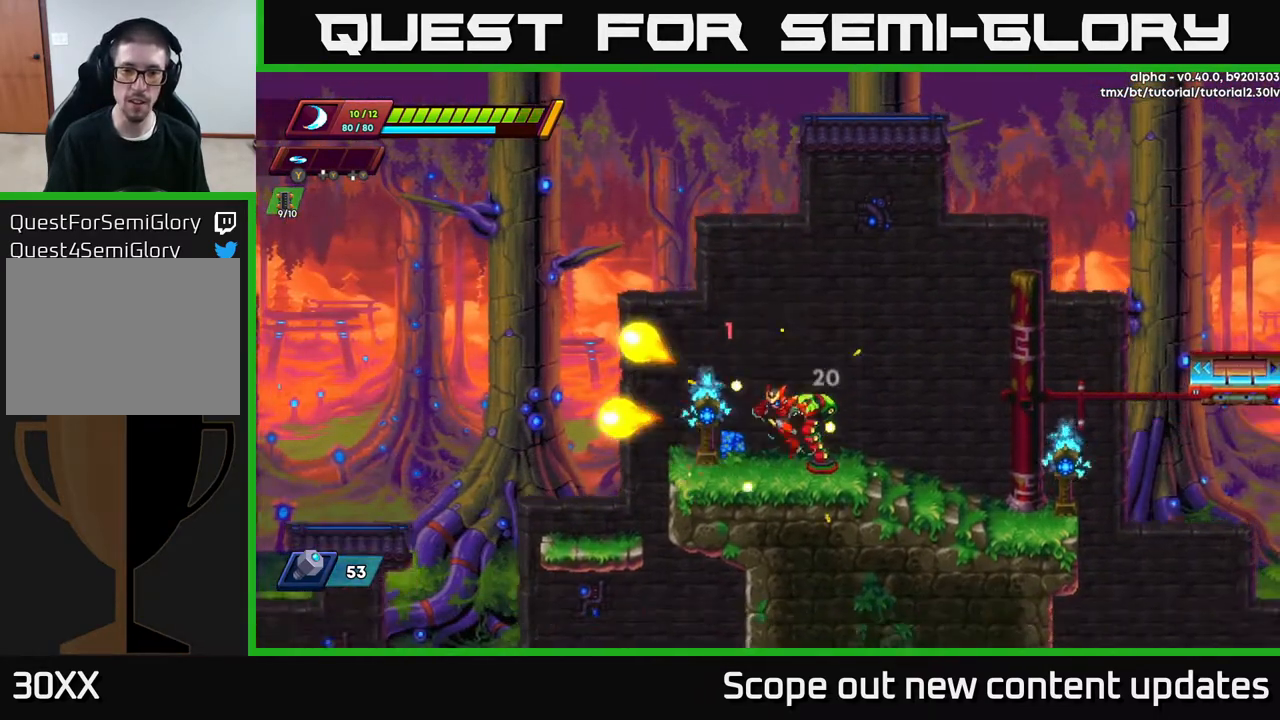
{"buttons": ["X"], "left_stick": "center", "right_stick": "center", "events": [[50, "X", "down"], [100, "X", "up"], [133, "DPAD_LEFT", "down"], [317, "DPAD_LEFT", "up"], [333, "DPAD_RIGHT", "down"], [383, "X", "down"], [417, "DPAD_RIGHT", "up"], [450, "X", "up"], [500, "X", "down"]]}
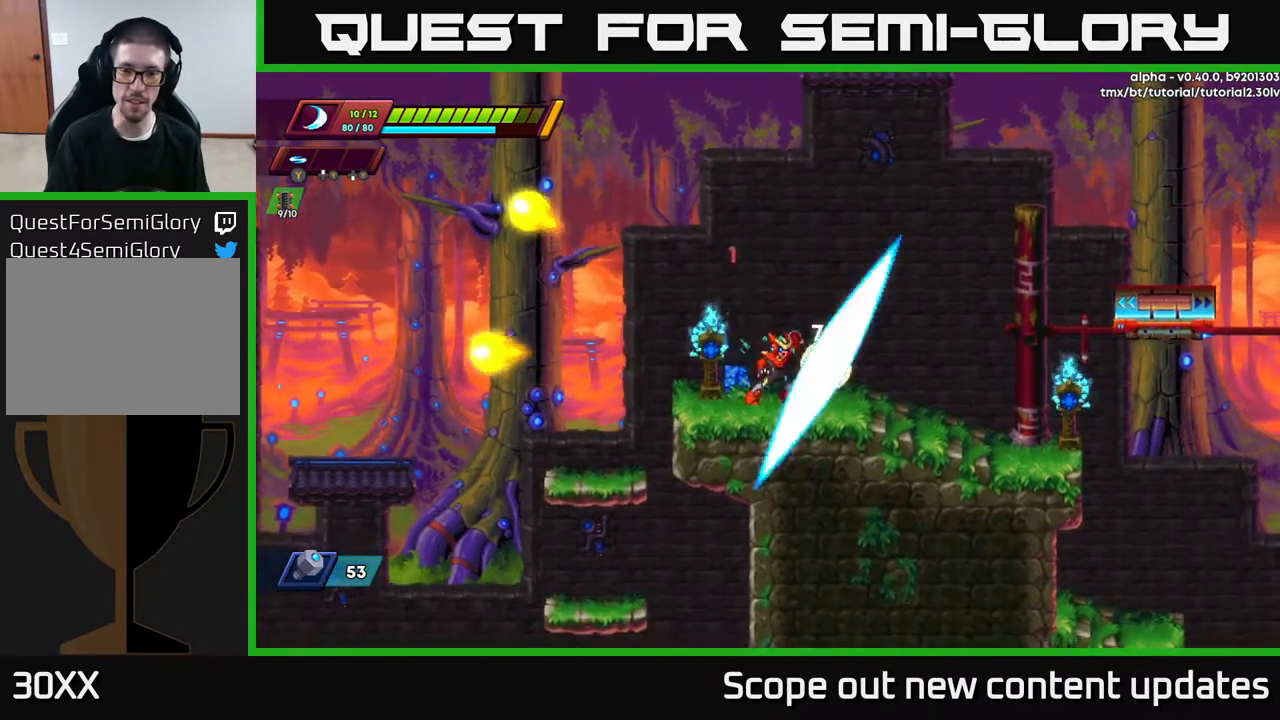
{"buttons": ["A", "R2", "DPAD_RIGHT"], "left_stick": "center", "right_stick": "center", "events": [[50, "X", "up"], [117, "X", "down"], [183, "X", "up"], [267, "X", "down"], [350, "X", "up"], [417, "DPAD_RIGHT", "down"], [433, "R2", "down"], [500, "A", "down"]]}
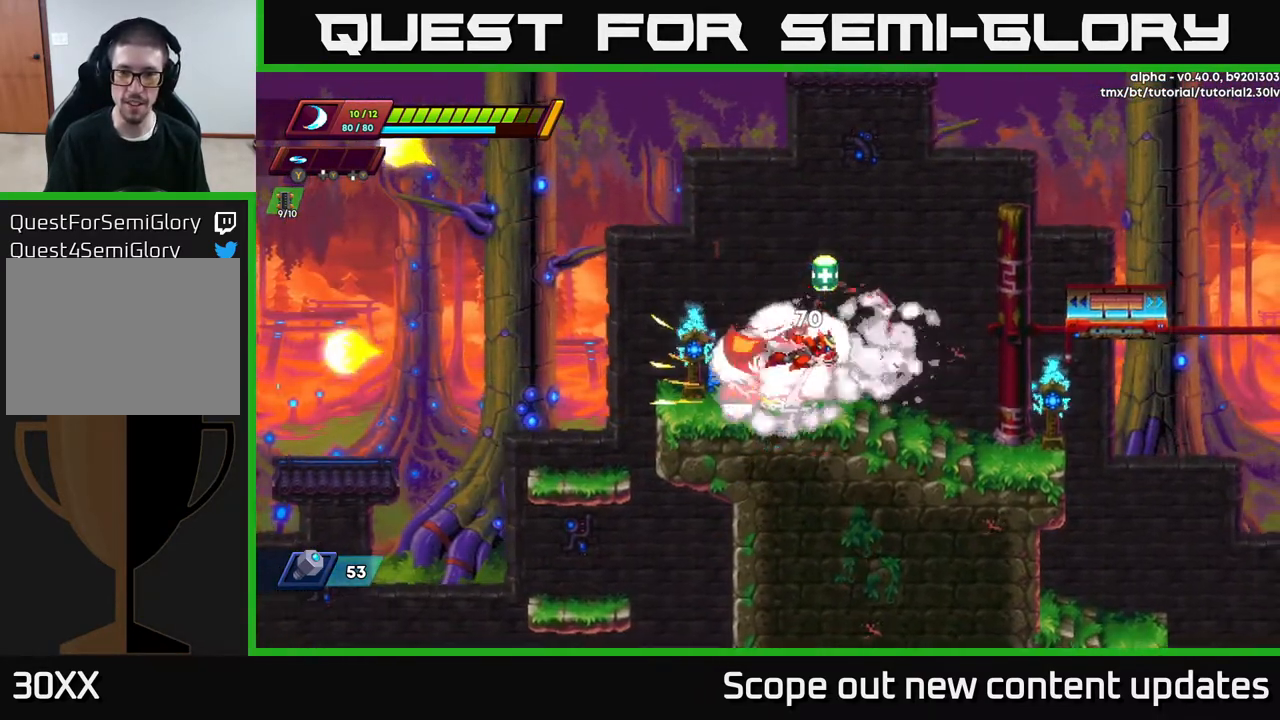
{"buttons": ["DPAD_RIGHT"], "left_stick": "center", "right_stick": "center", "events": [[200, "A", "up"], [200, "DPAD_RIGHT", "up"], [233, "R2", "up"], [250, "DPAD_LEFT", "down"], [400, "DPAD_LEFT", "up"], [450, "DPAD_RIGHT", "down"]]}
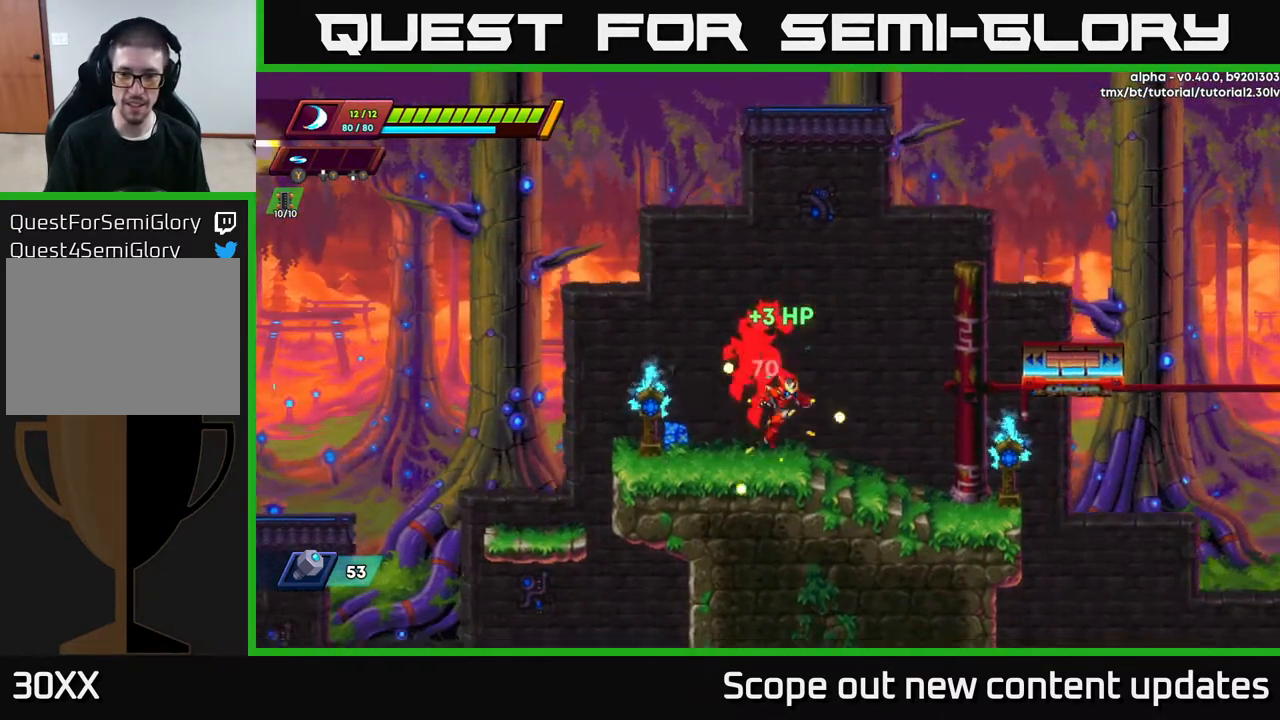
{"buttons": ["A", "R2", "DPAD_RIGHT"], "left_stick": "center", "right_stick": "center", "events": [[150, "R2", "down"], [367, "A", "down"]]}
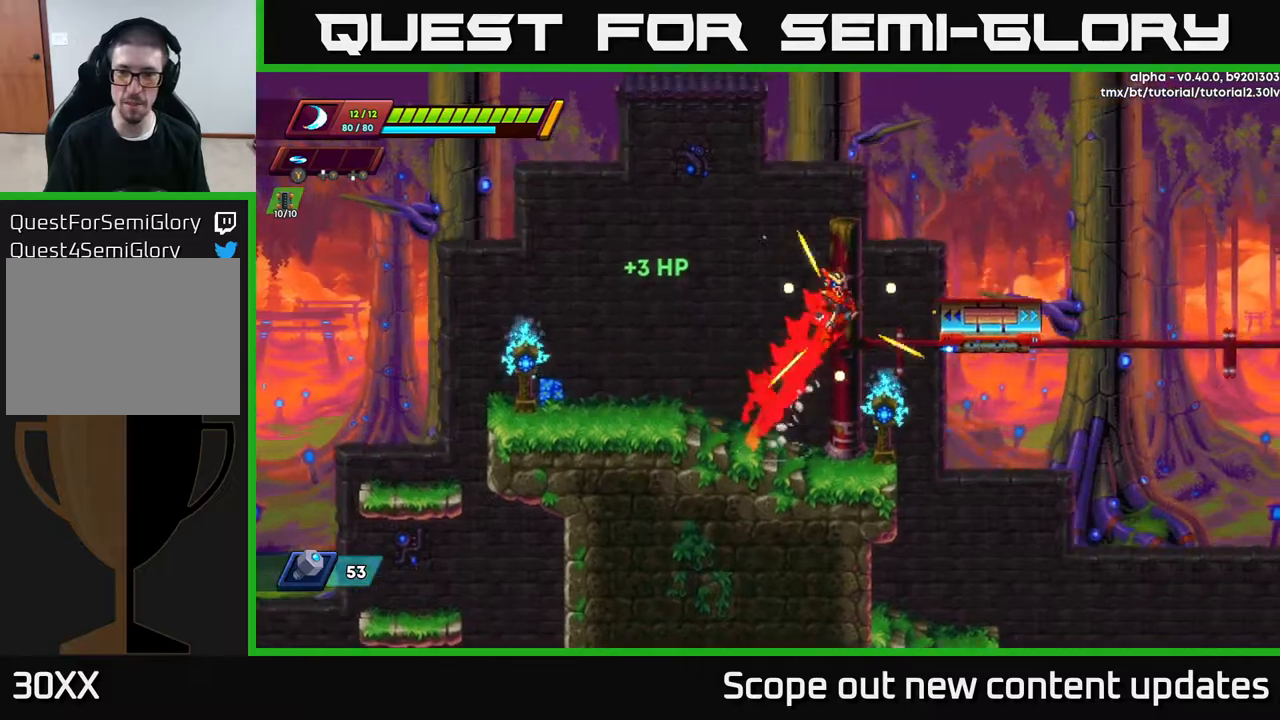
{"buttons": ["A", "R2", "DPAD_RIGHT"], "left_stick": "center", "right_stick": "center", "events": [[400, "A", "up"], [467, "A", "down"]]}
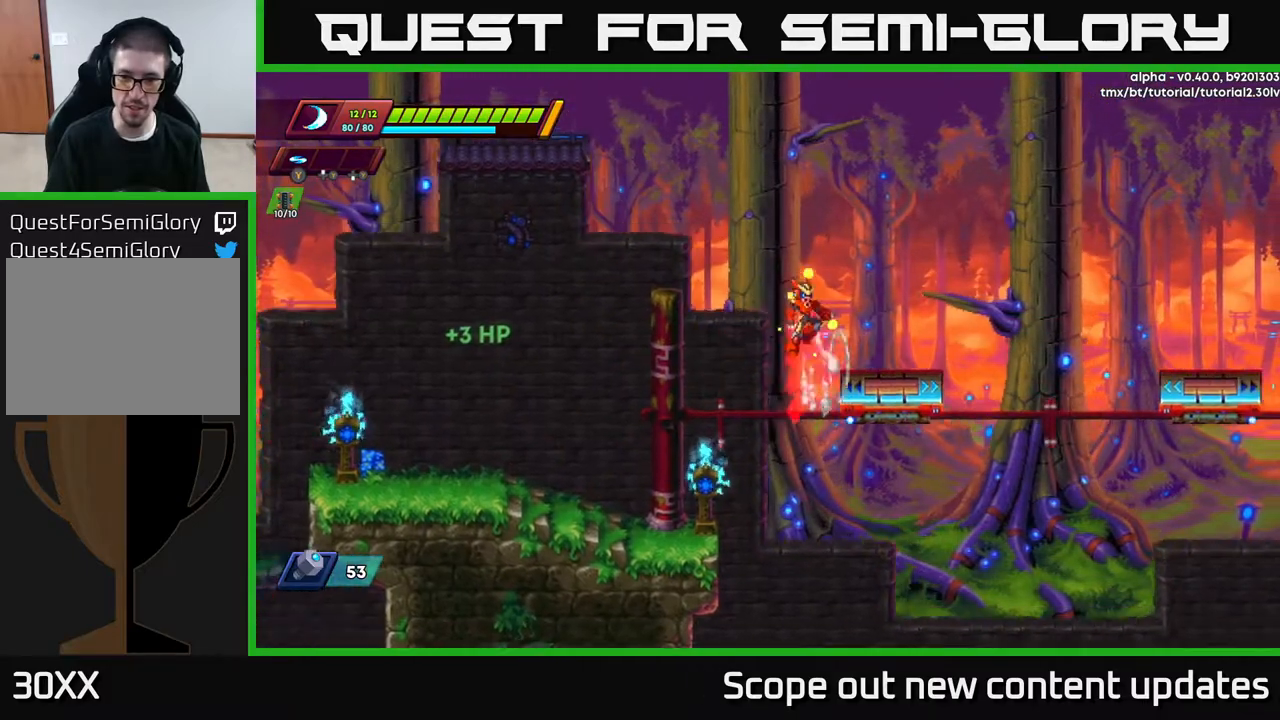
{"buttons": ["DPAD_RIGHT"], "left_stick": "center", "right_stick": "center", "events": [[183, "A", "up"], [283, "R2", "up"]]}
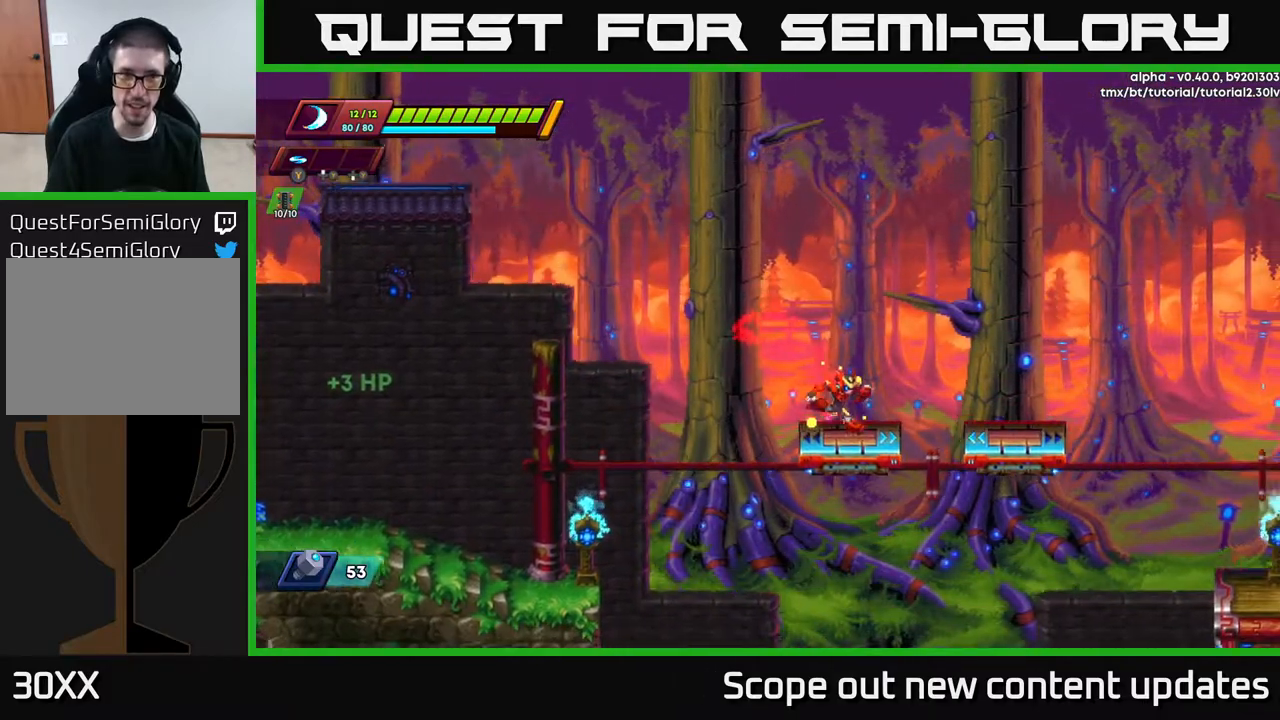
{"buttons": [], "left_stick": "center", "right_stick": "down", "events": [[50, "right_stick", "down"], [200, "DPAD_RIGHT", "up"]]}